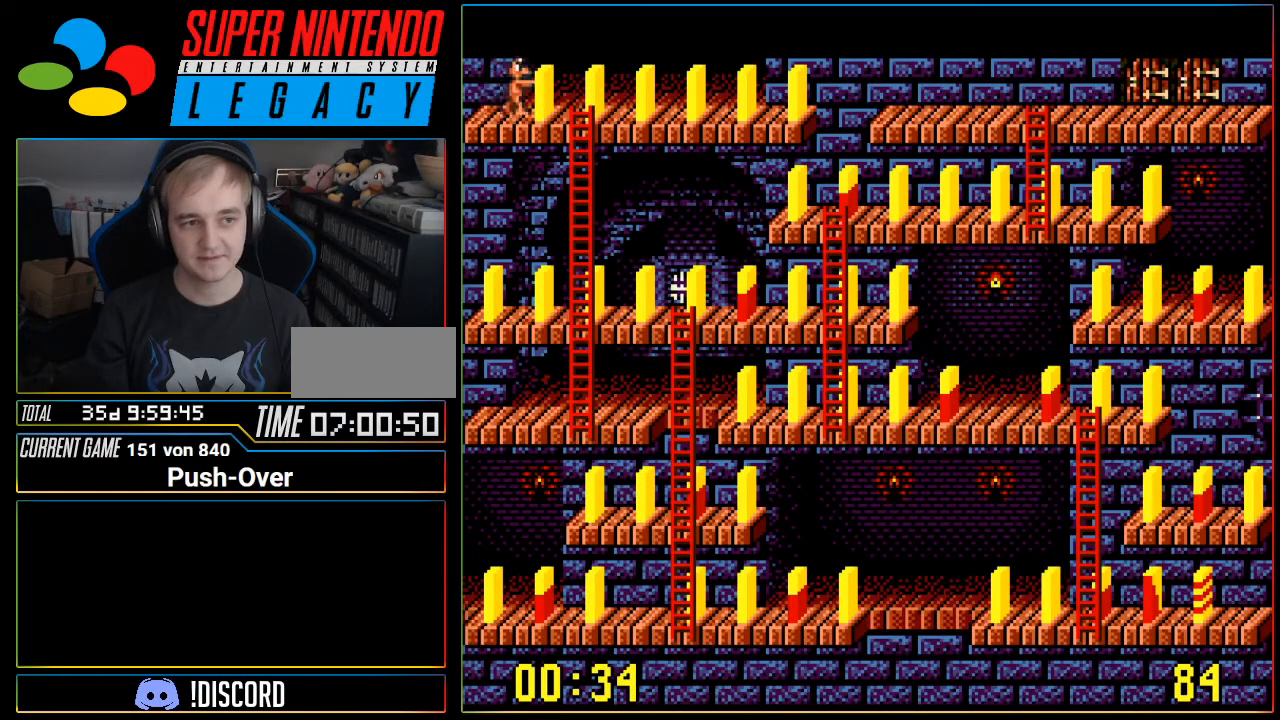
Gameplay with a controller (Nintendo layout); each line is a JSON object with the inputs held at the frame after it. "events" lists button and stick changes between this image and that frame as [ms after this image, input, new state], when the widget could be followed in between. Not read: L3 R3.
{"buttons": [], "events": [[233, "A", "up"]]}
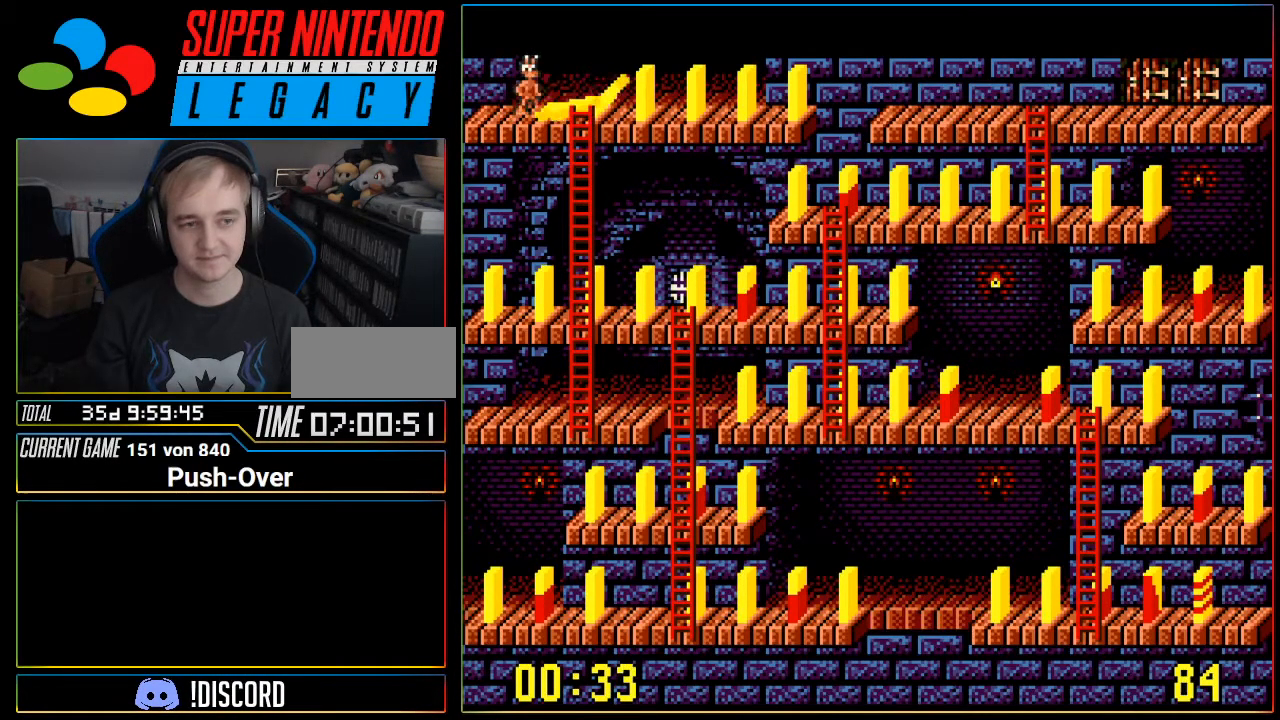
{"buttons": [], "events": [[351, "DPAD_RIGHT", "down"], [451, "DPAD_RIGHT", "up"]]}
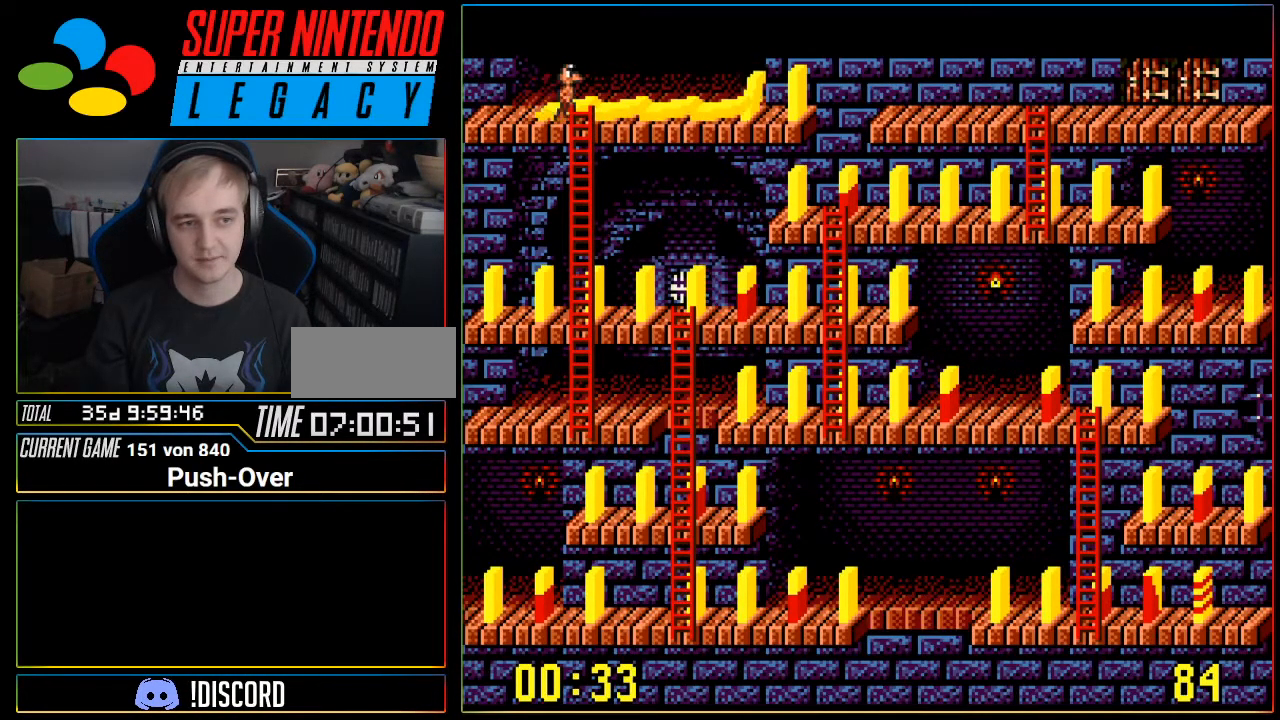
{"buttons": ["DPAD_DOWN"], "events": [[167, "DPAD_DOWN", "down"]]}
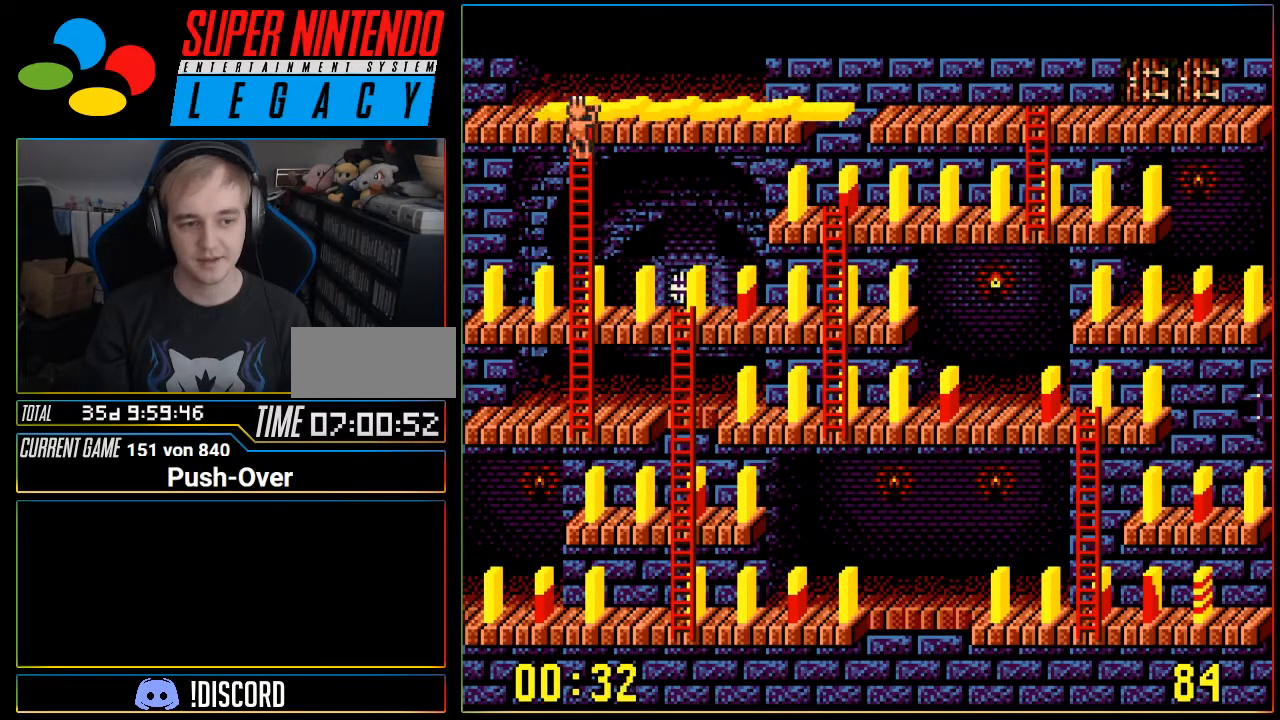
{"buttons": ["DPAD_DOWN"], "events": []}
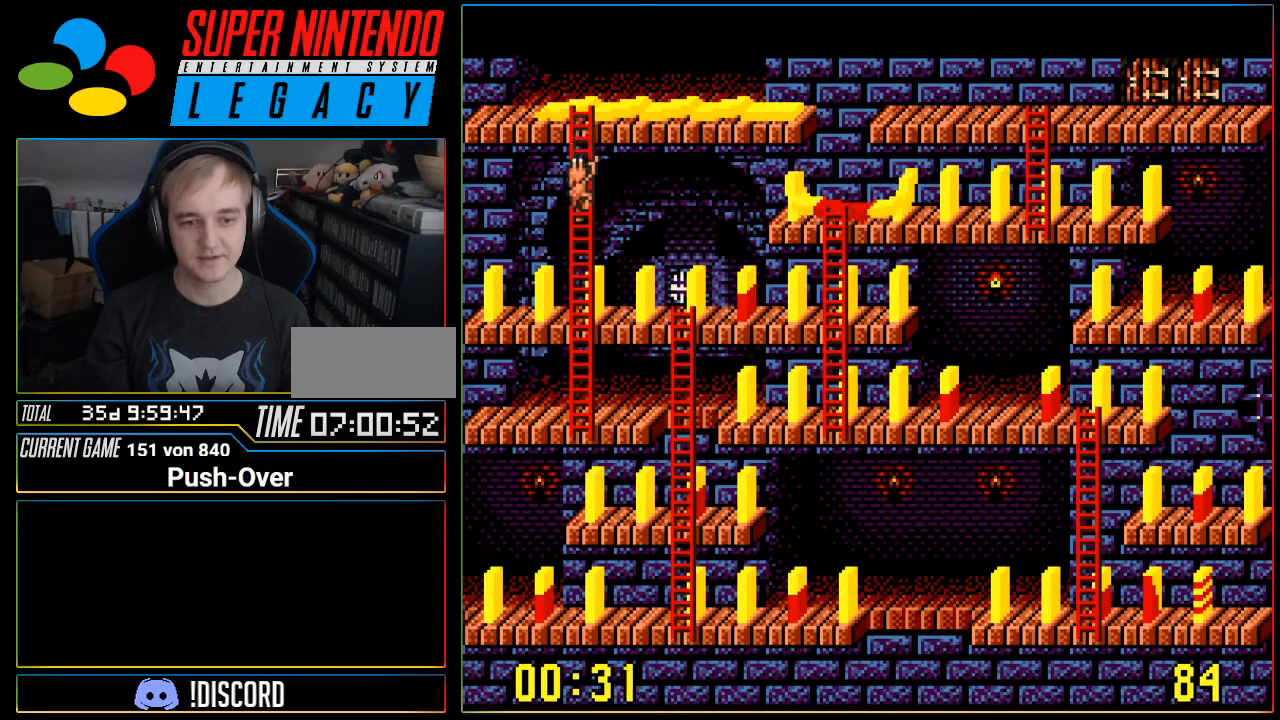
{"buttons": ["DPAD_DOWN"], "events": []}
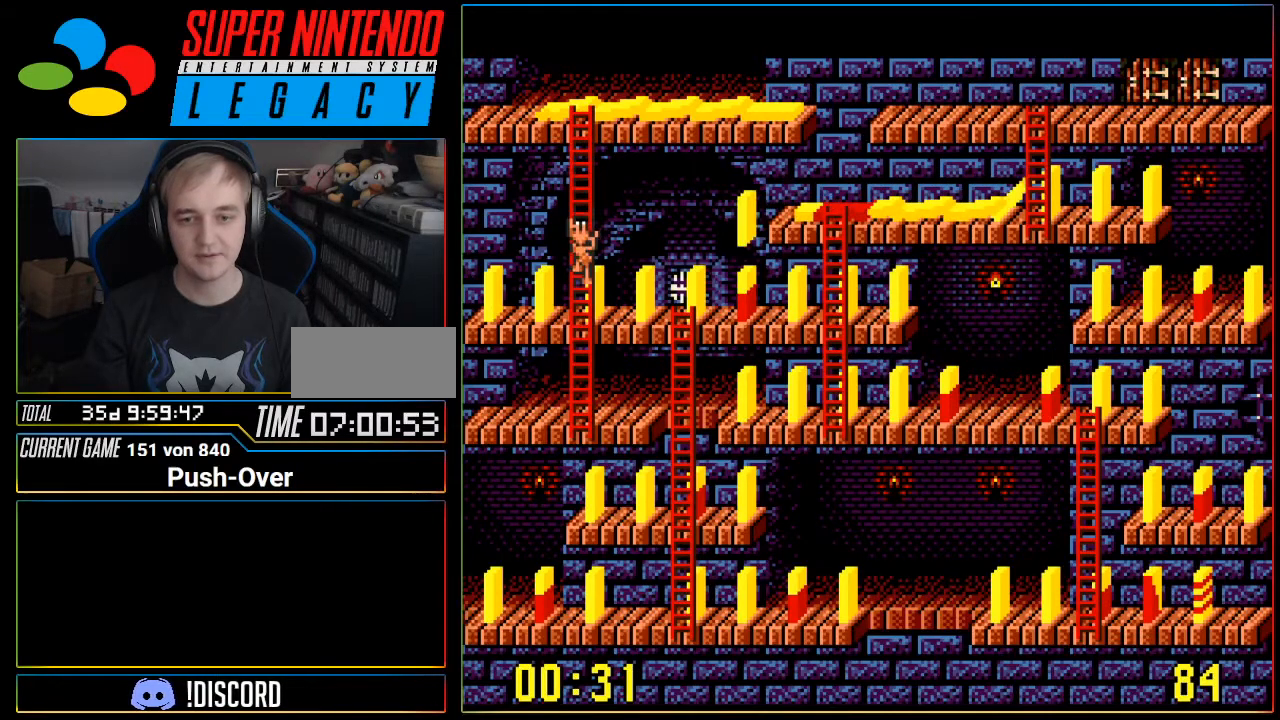
{"buttons": ["DPAD_RIGHT"], "events": [[67, "DPAD_DOWN", "up"], [250, "DPAD_RIGHT", "down"]]}
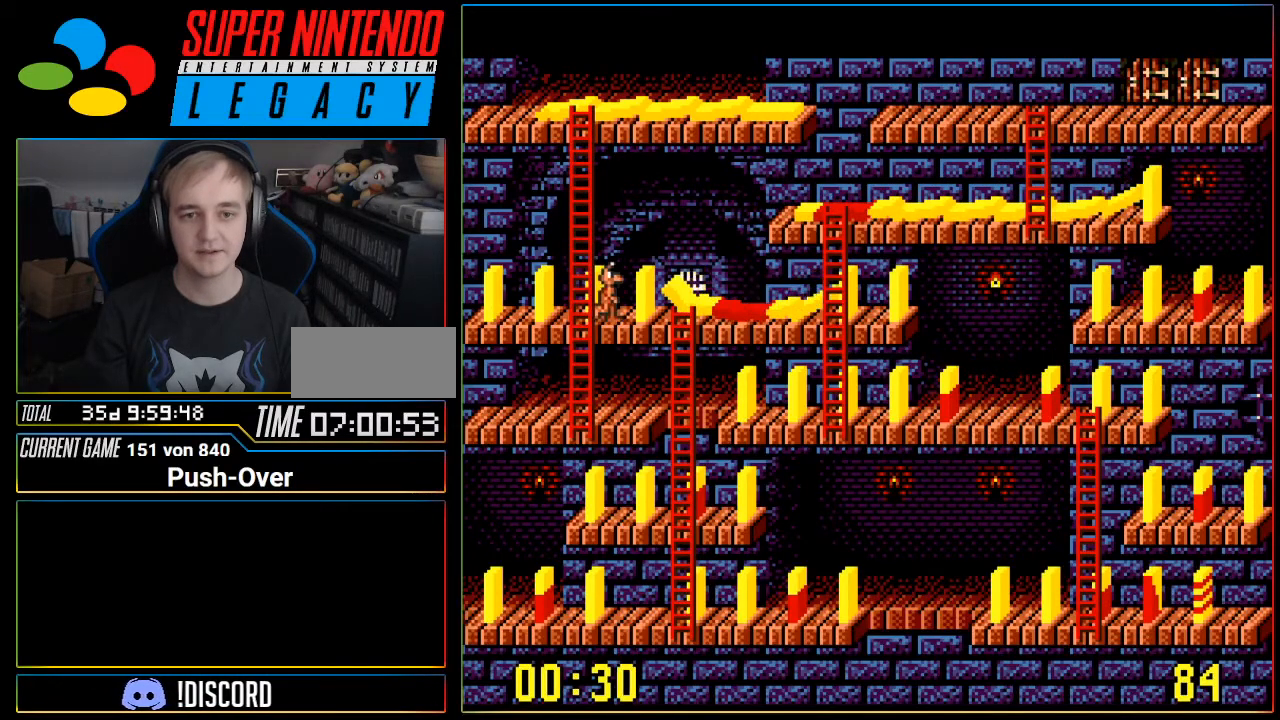
{"buttons": ["DPAD_RIGHT"], "events": []}
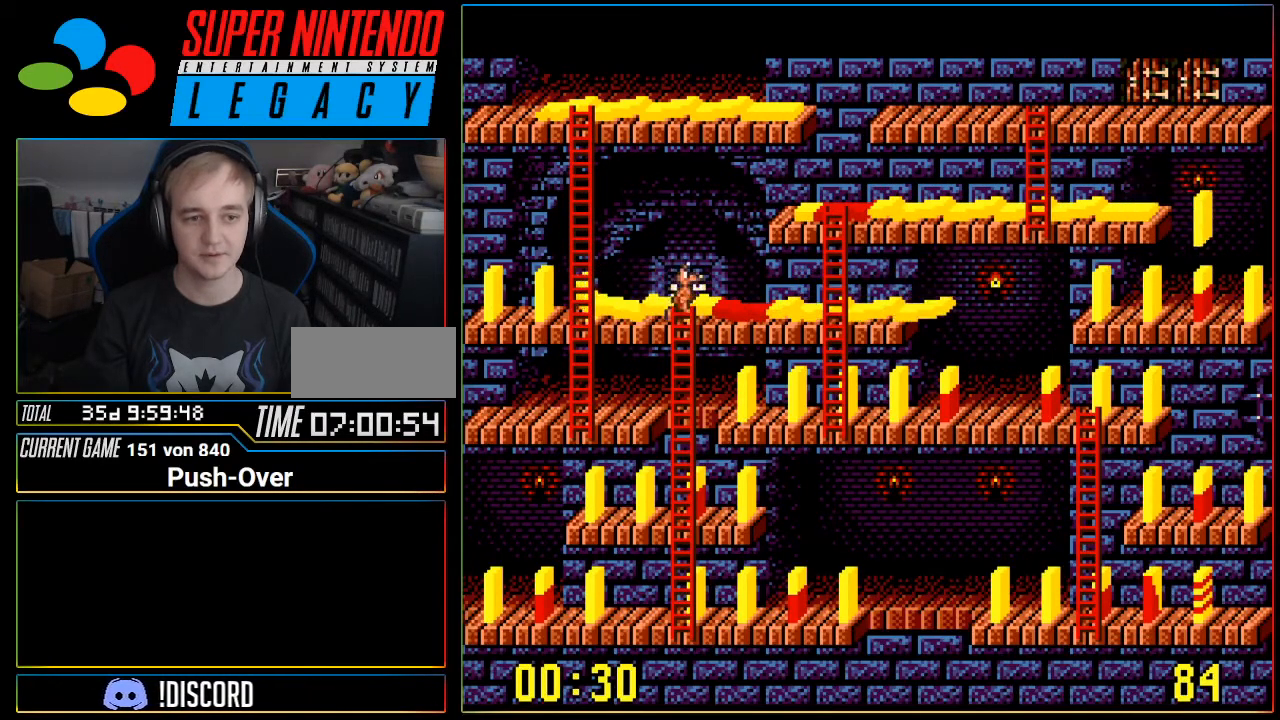
{"buttons": ["DPAD_RIGHT"], "events": []}
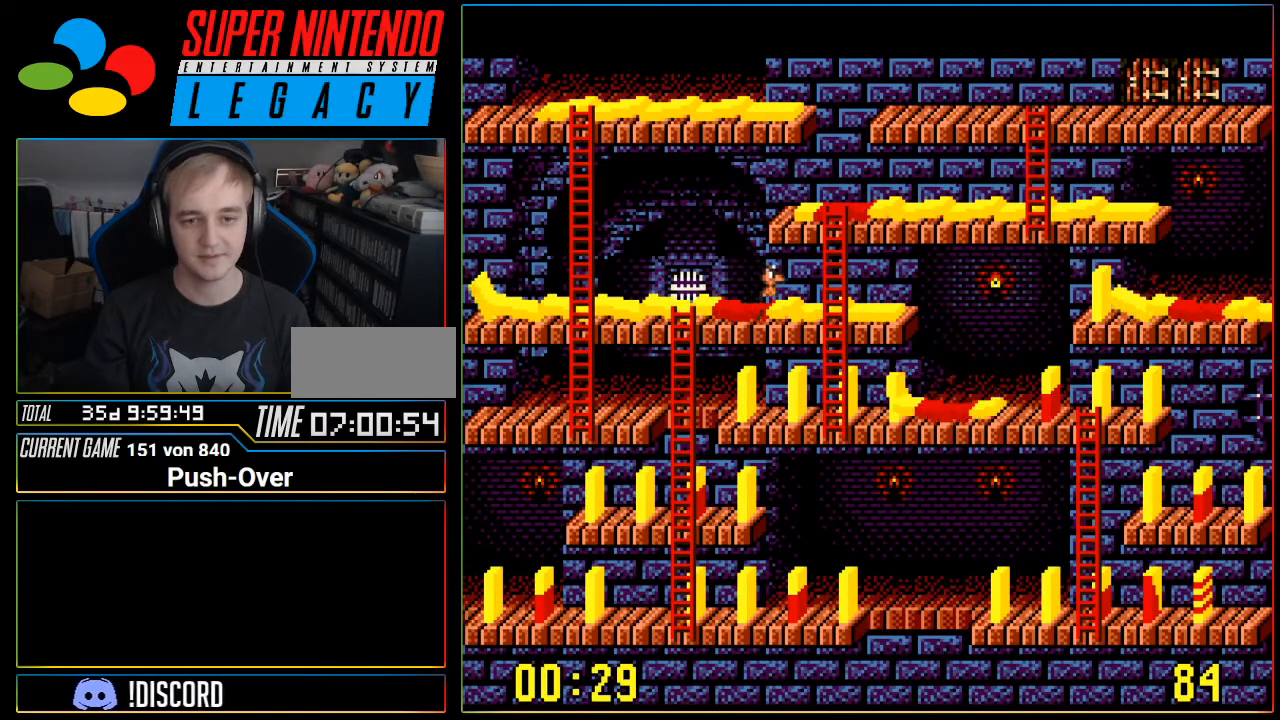
{"buttons": ["DPAD_UP"], "events": [[367, "DPAD_RIGHT", "up"], [434, "DPAD_UP", "down"]]}
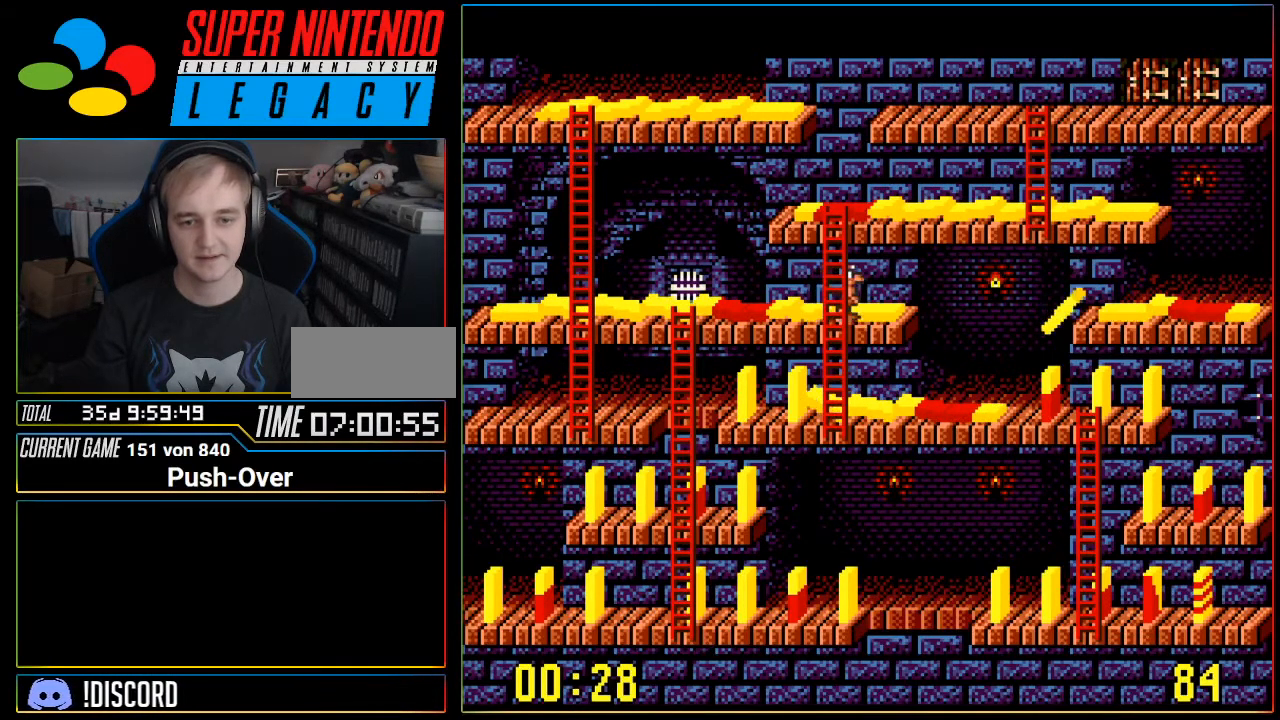
{"buttons": ["DPAD_UP"], "events": []}
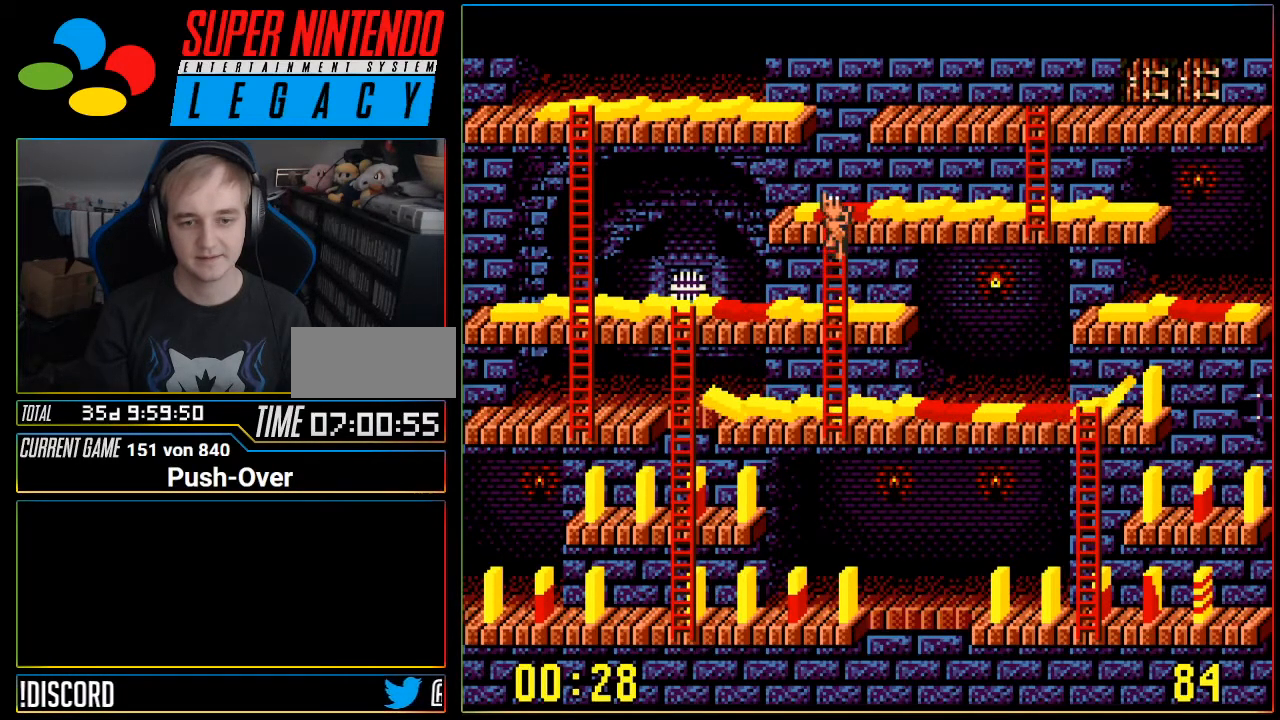
{"buttons": ["DPAD_RIGHT"], "events": [[234, "DPAD_UP", "up"], [267, "DPAD_RIGHT", "down"]]}
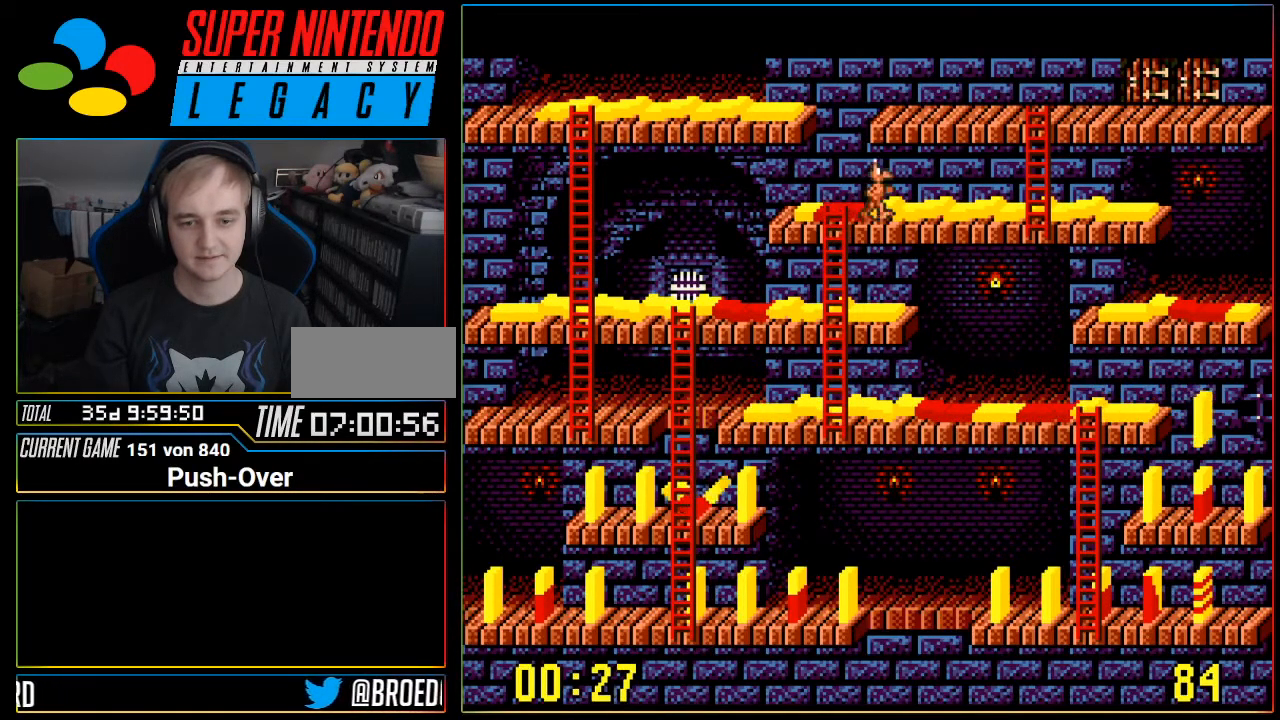
{"buttons": [], "events": [[467, "DPAD_RIGHT", "up"]]}
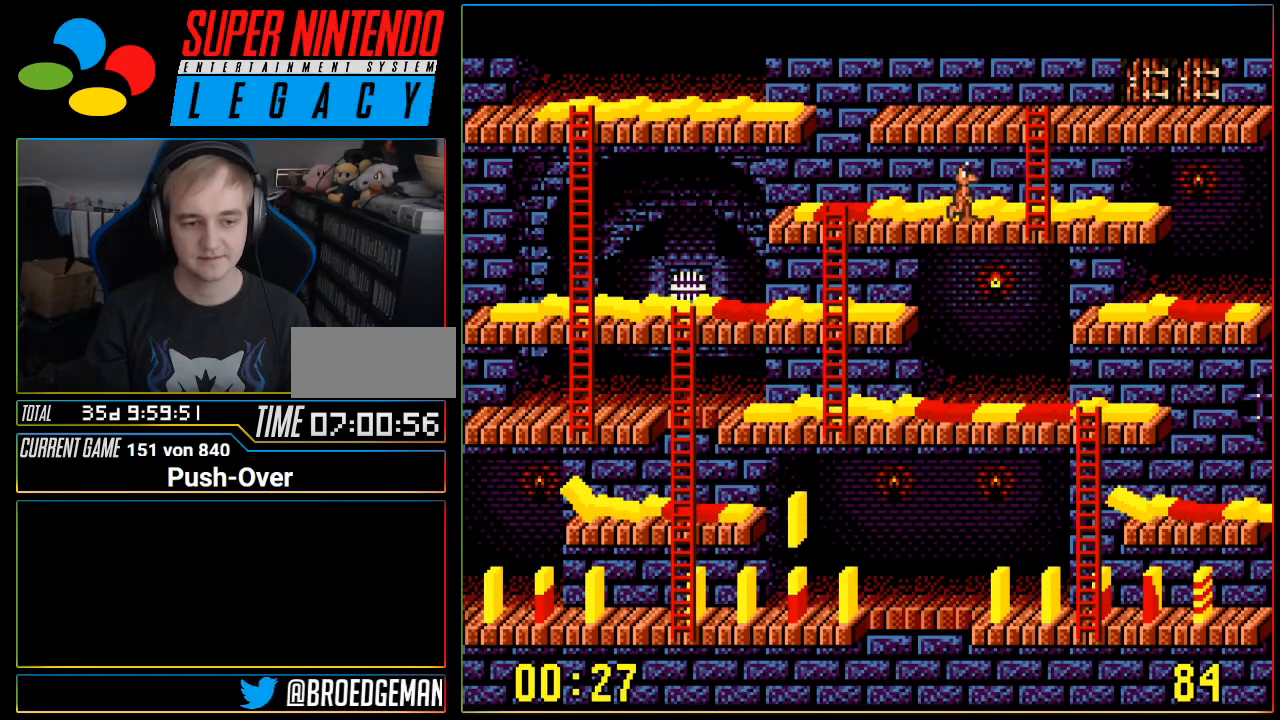
{"buttons": [], "events": []}
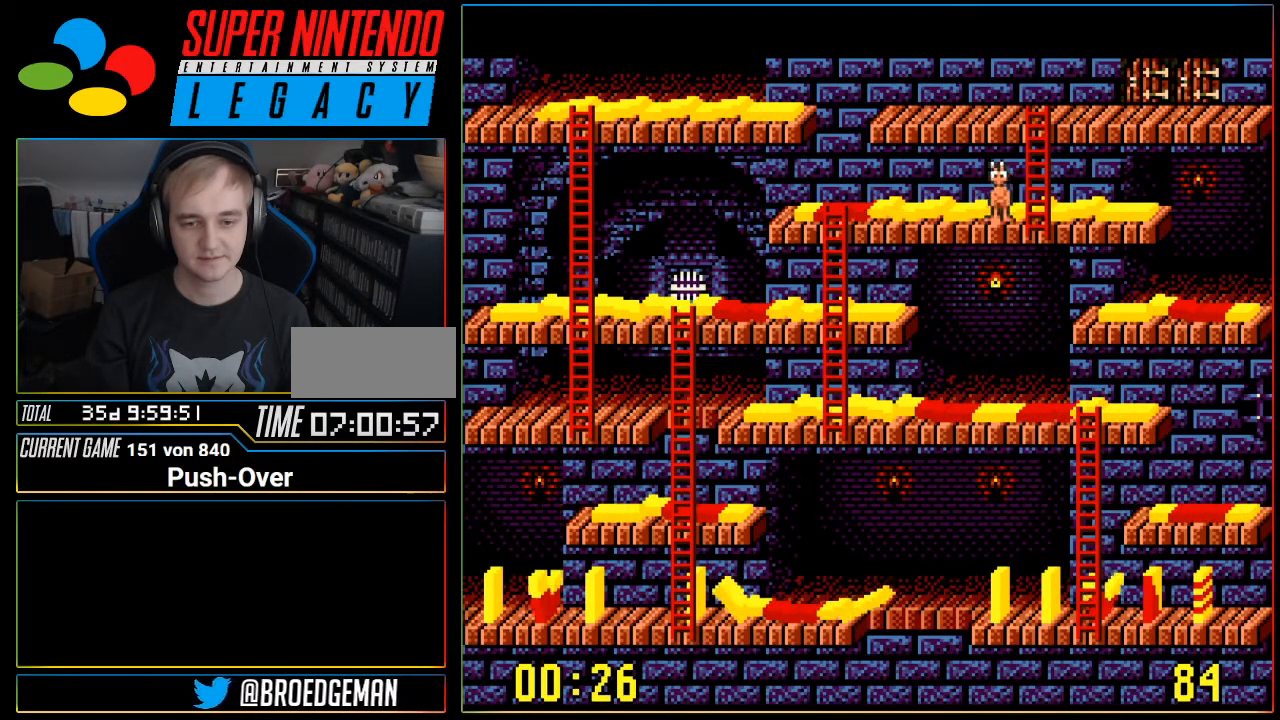
{"buttons": ["DPAD_UP"], "events": [[16, "DPAD_RIGHT", "down"], [116, "DPAD_RIGHT", "up"], [333, "DPAD_UP", "down"]]}
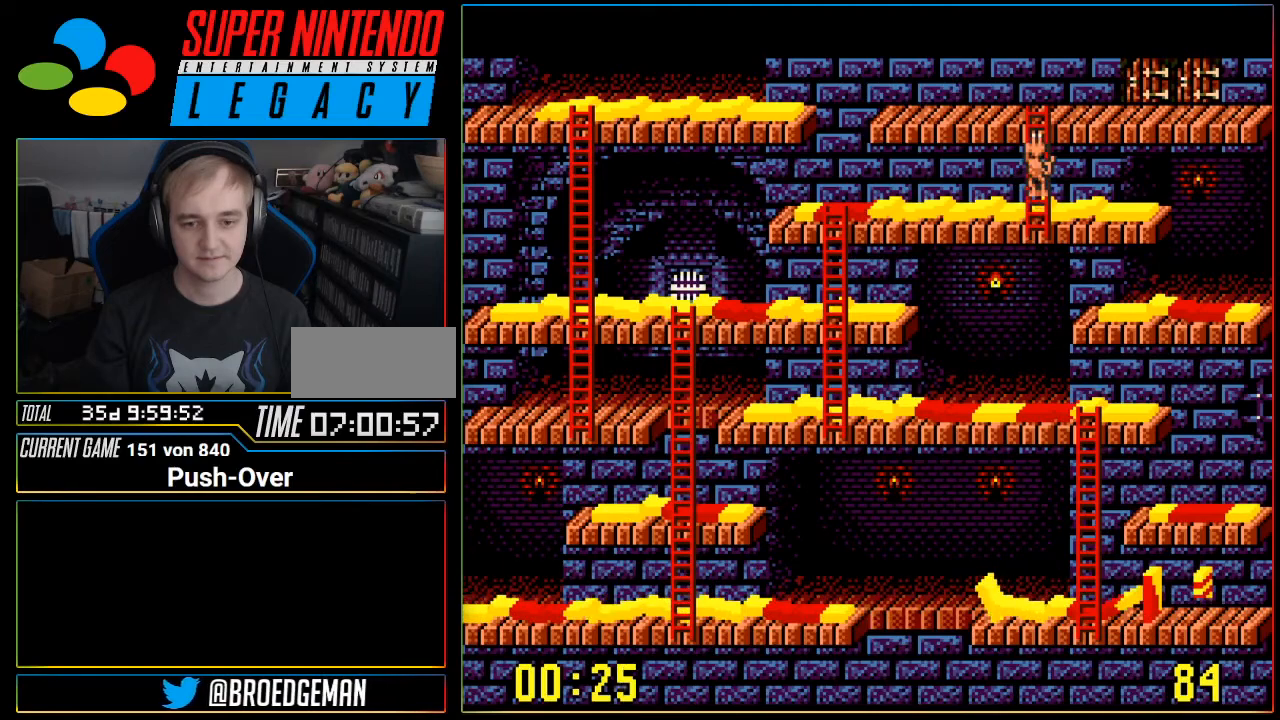
{"buttons": ["DPAD_UP"], "events": []}
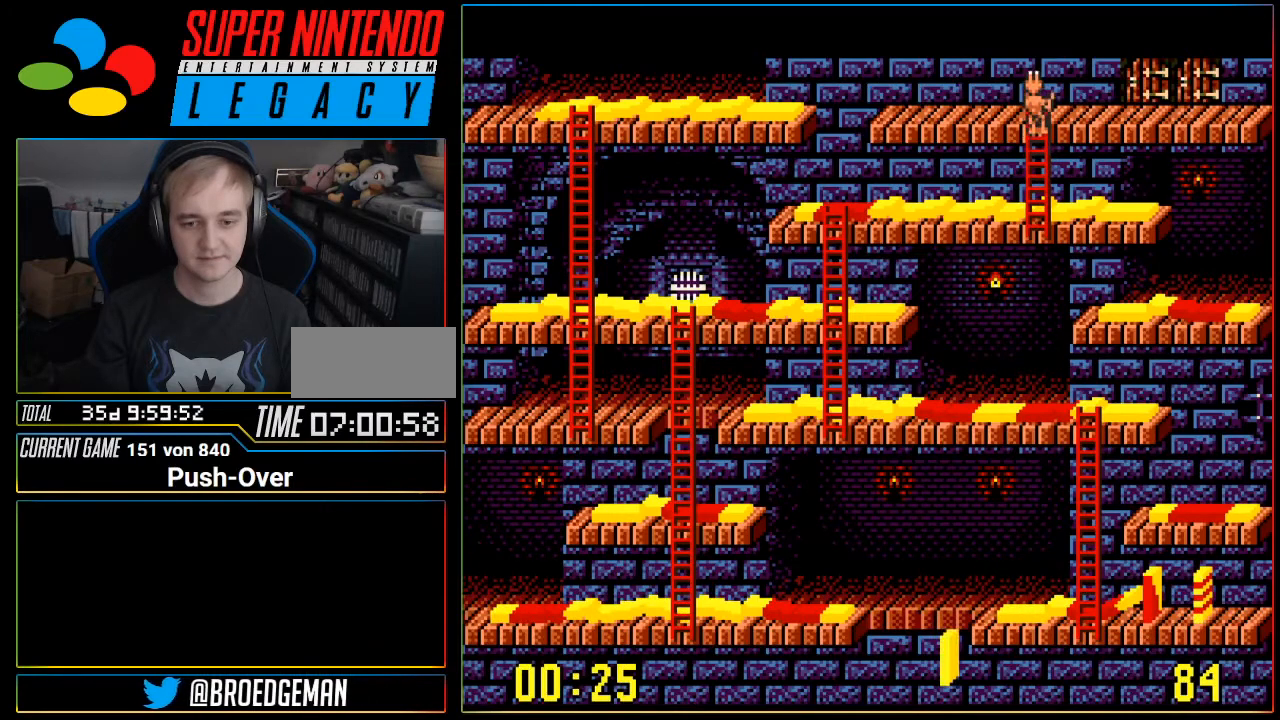
{"buttons": [], "events": [[233, "DPAD_UP", "up"]]}
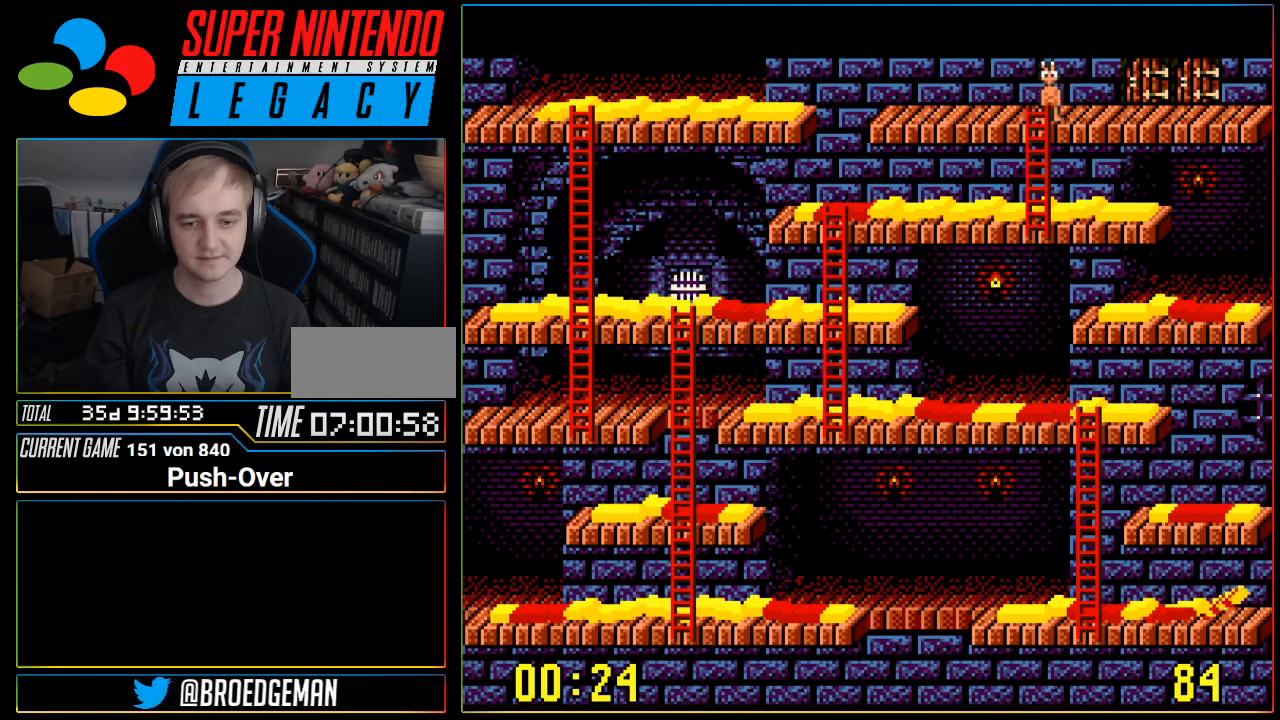
{"buttons": ["DPAD_RIGHT"], "events": [[300, "DPAD_RIGHT", "down"]]}
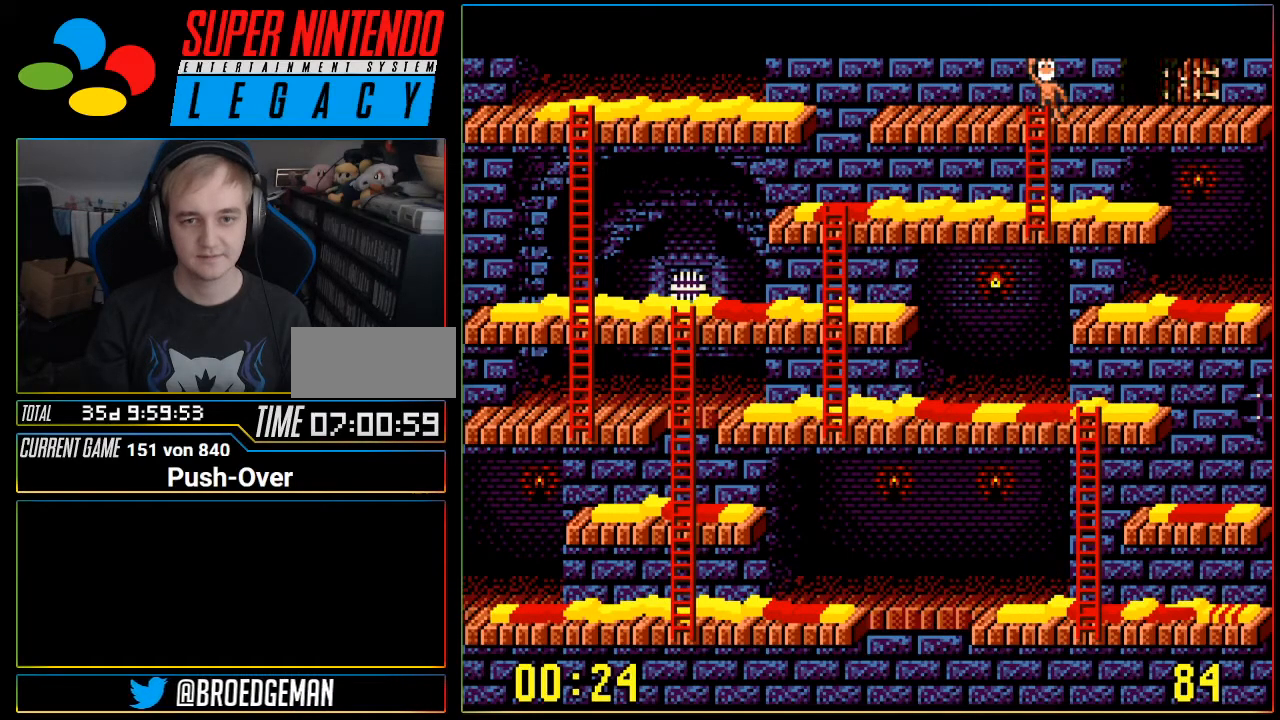
{"buttons": ["DPAD_RIGHT"], "events": [[183, "DPAD_RIGHT", "up"], [333, "DPAD_RIGHT", "down"]]}
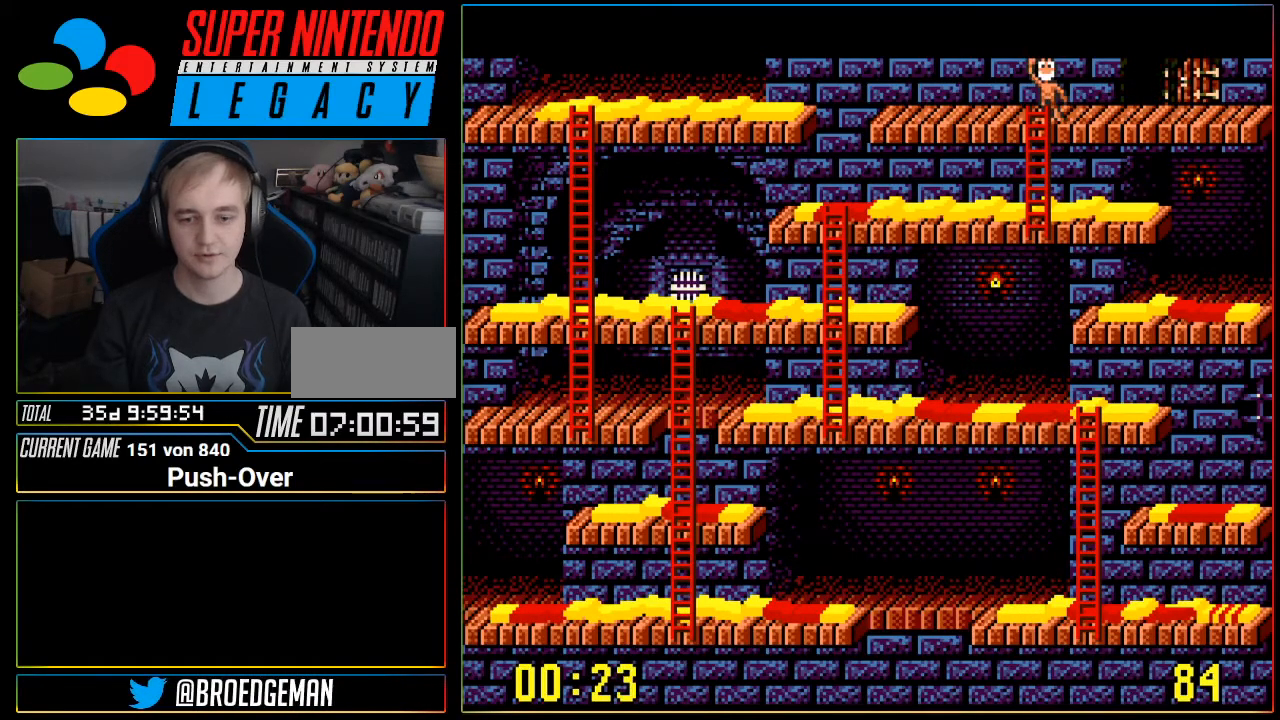
{"buttons": ["DPAD_RIGHT"], "events": []}
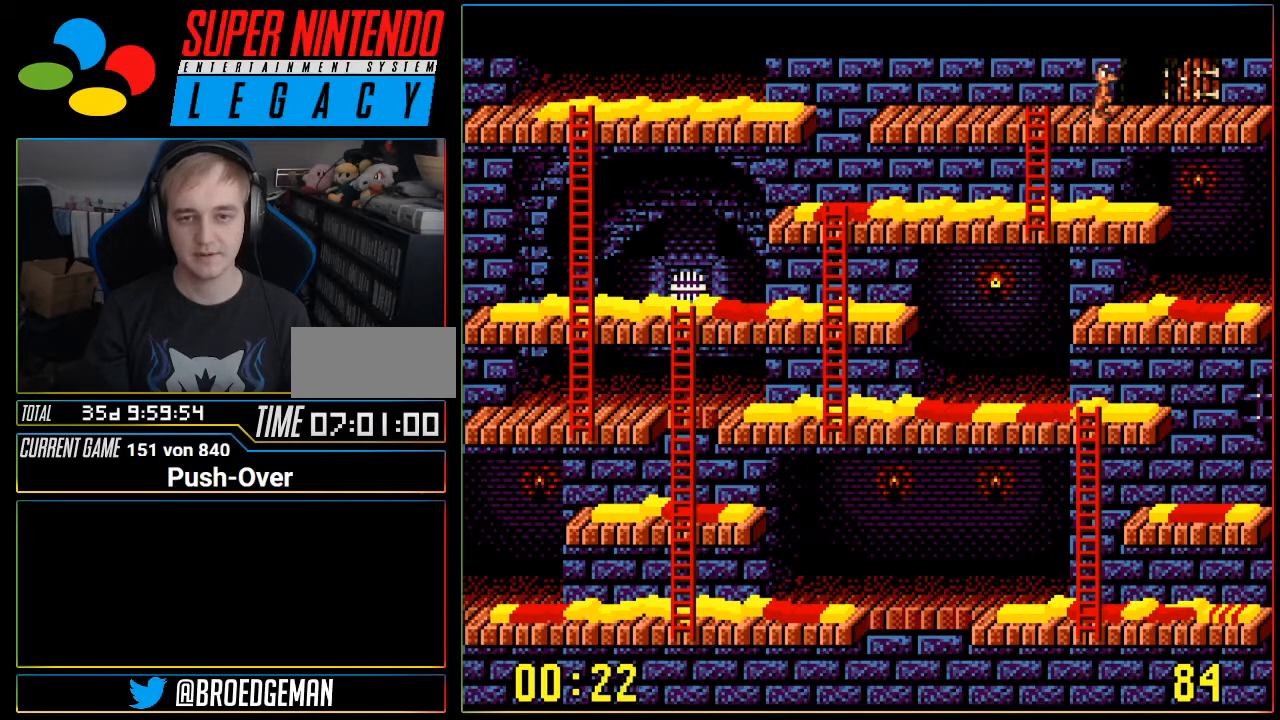
{"buttons": ["DPAD_UP"], "events": [[183, "DPAD_RIGHT", "up"], [233, "DPAD_UP", "down"]]}
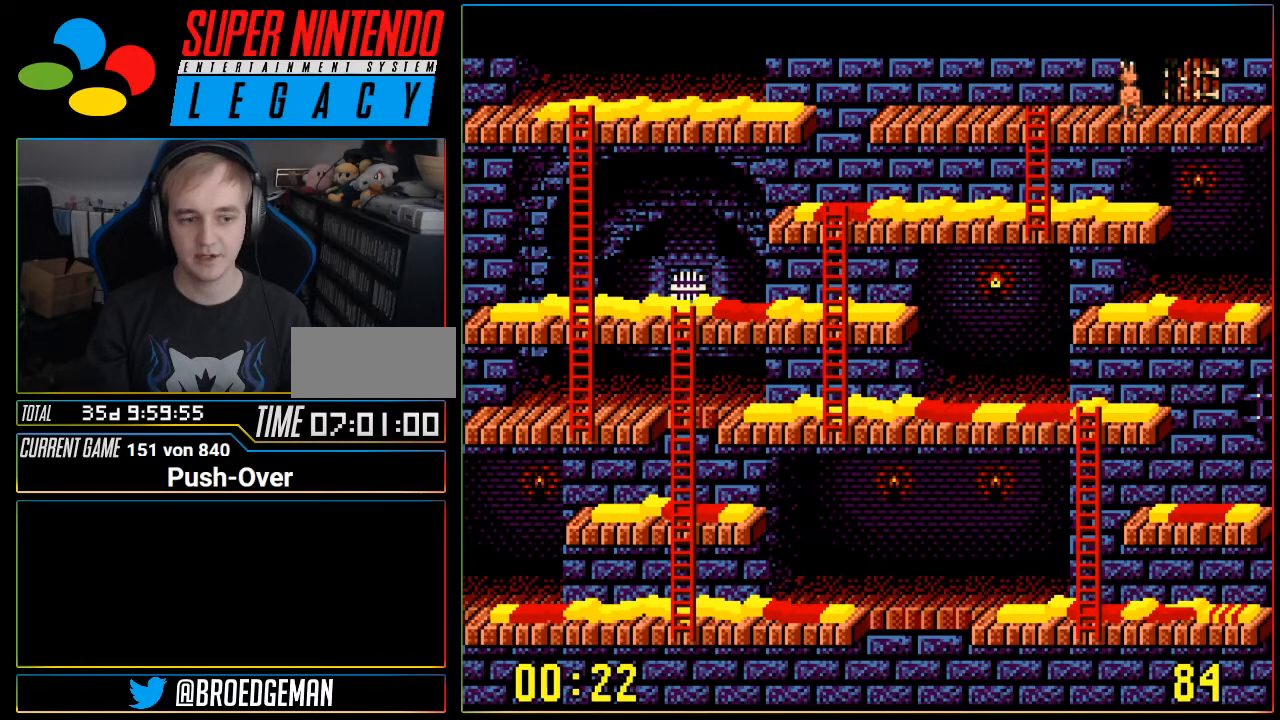
{"buttons": [], "events": [[434, "DPAD_UP", "up"]]}
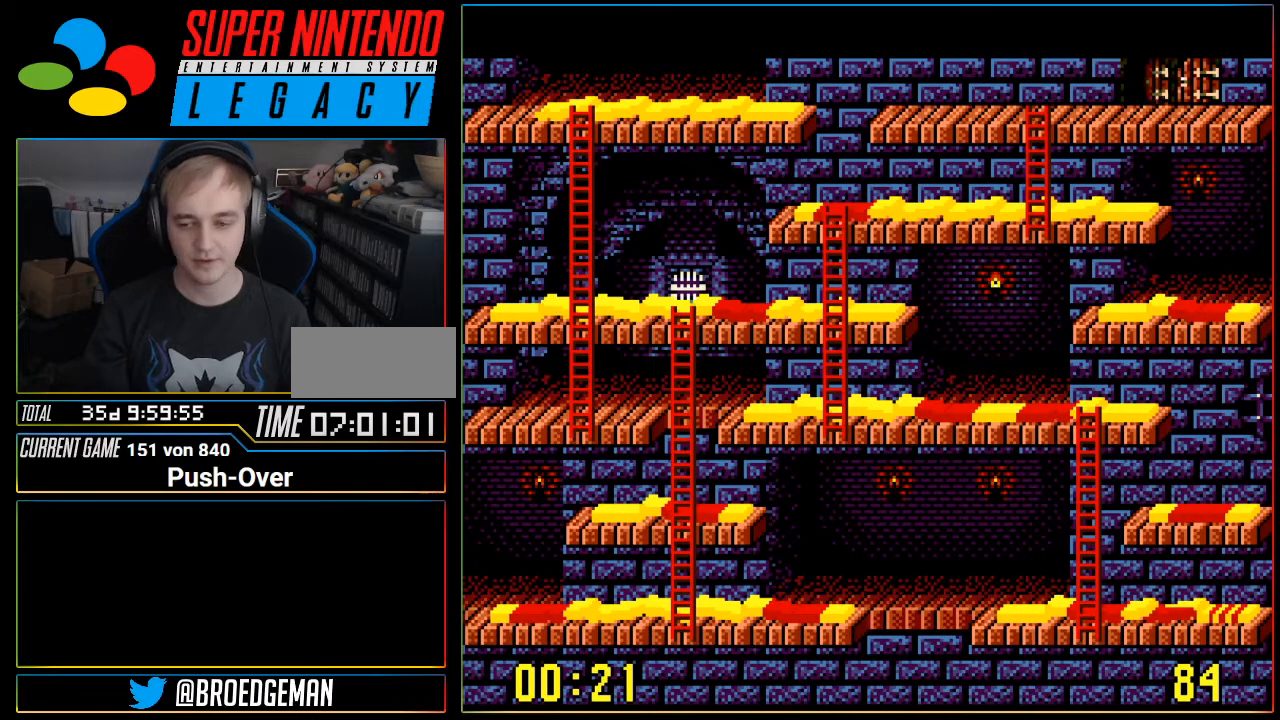
{"buttons": [], "events": []}
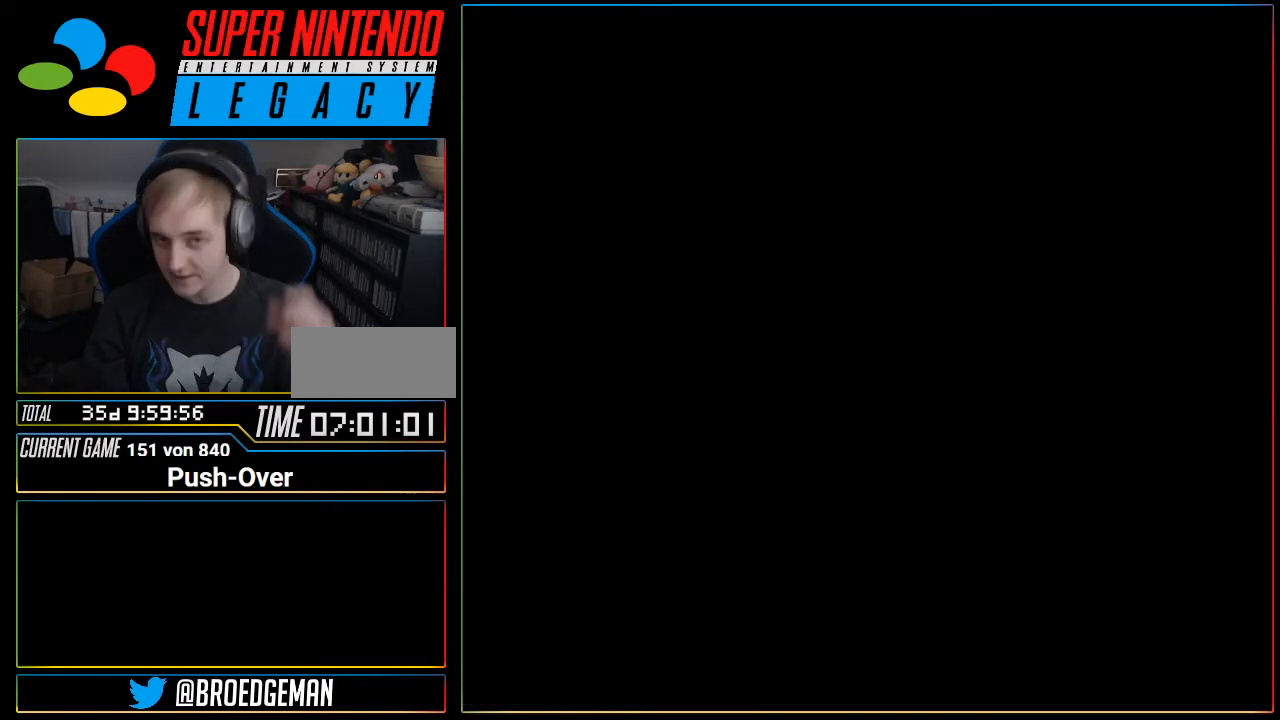
{"buttons": ["DPAD_LEFT"], "events": [[83, "DPAD_LEFT", "down"], [300, "DPAD_LEFT", "up"], [484, "DPAD_LEFT", "down"]]}
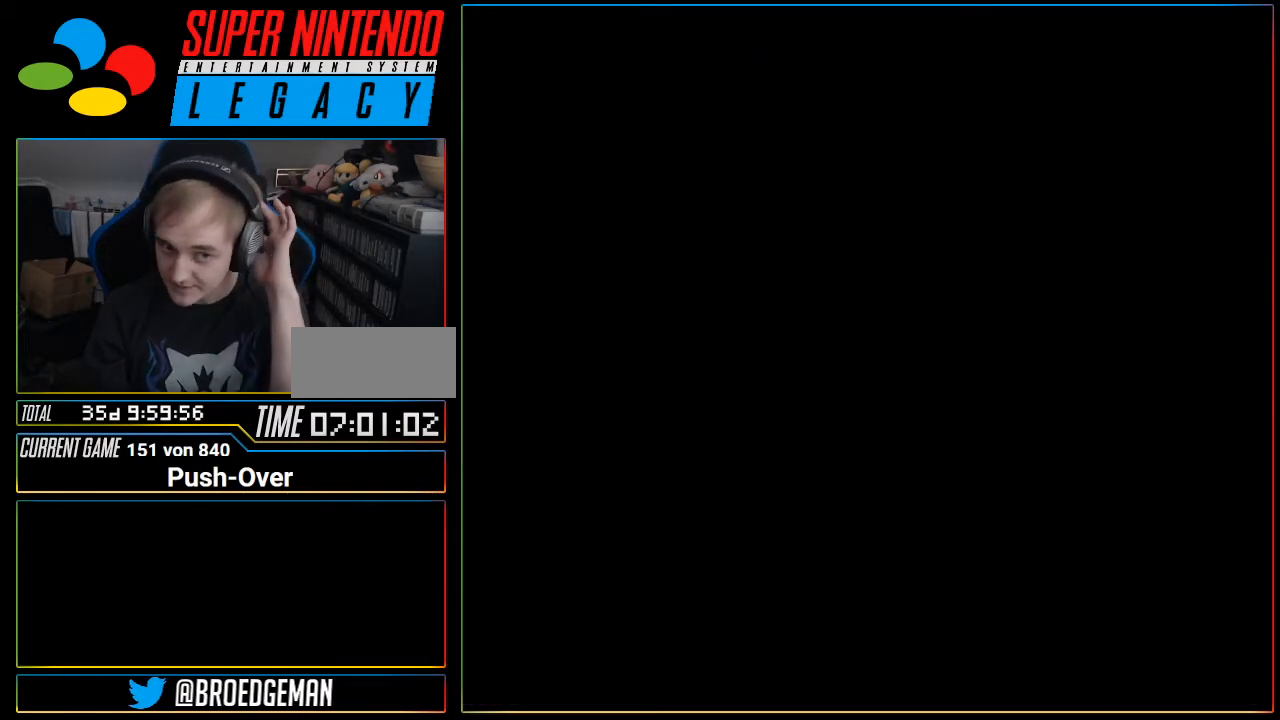
{"buttons": ["DPAD_LEFT"]}
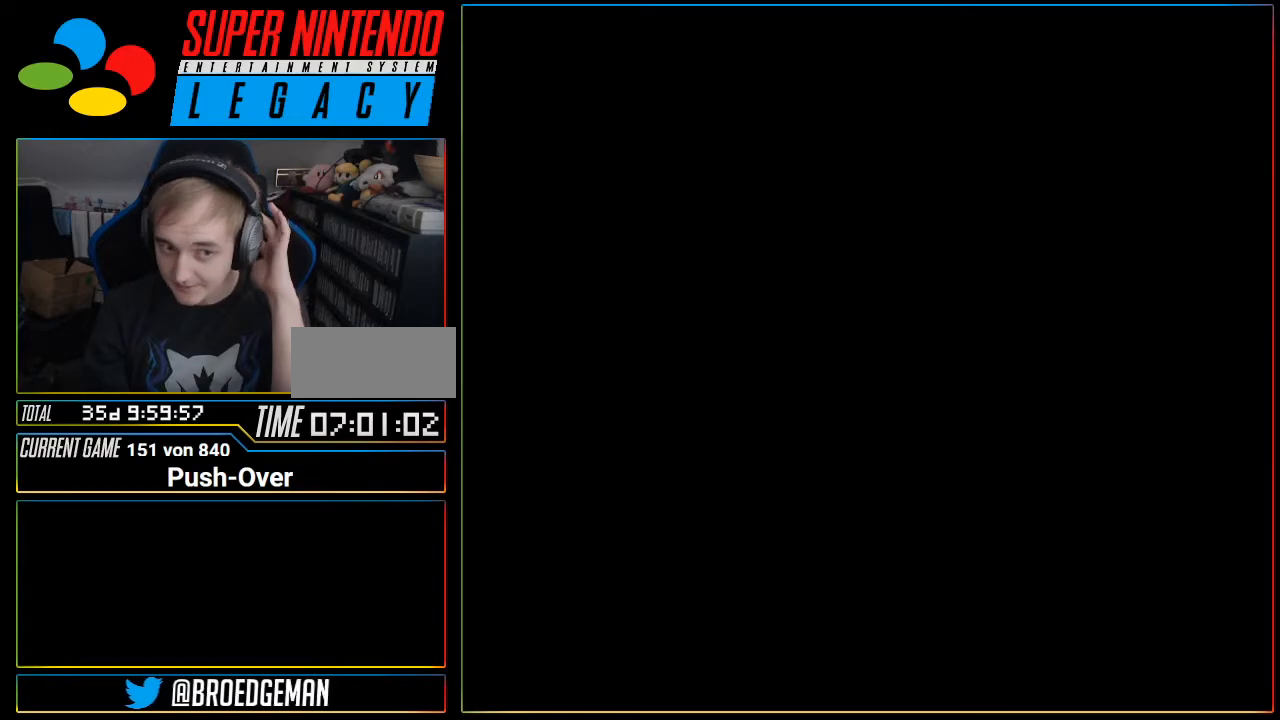
{"buttons": [], "events": [[33, "DPAD_LEFT", "up"]]}
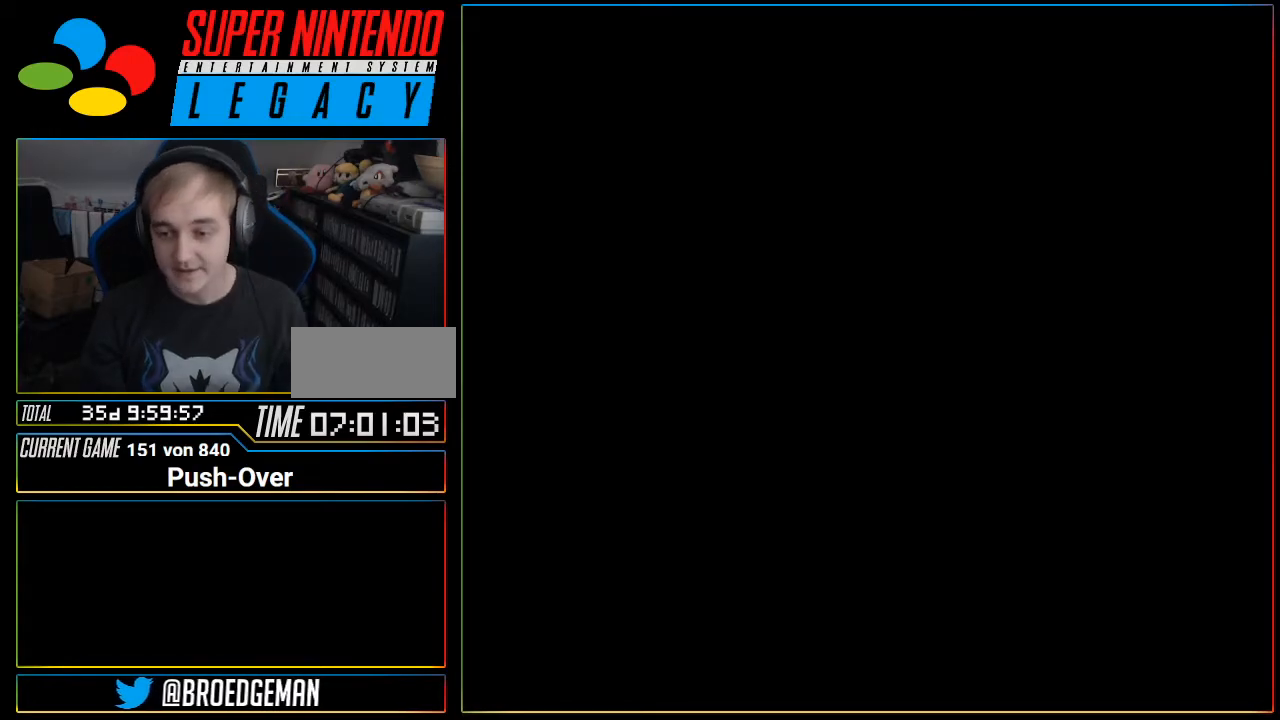
{"buttons": [], "events": [[33, "R1", "down"], [66, "R1", "up"], [250, "R1", "down"], [283, "R1", "up"], [450, "R1", "down"], [467, "R1", "up"]]}
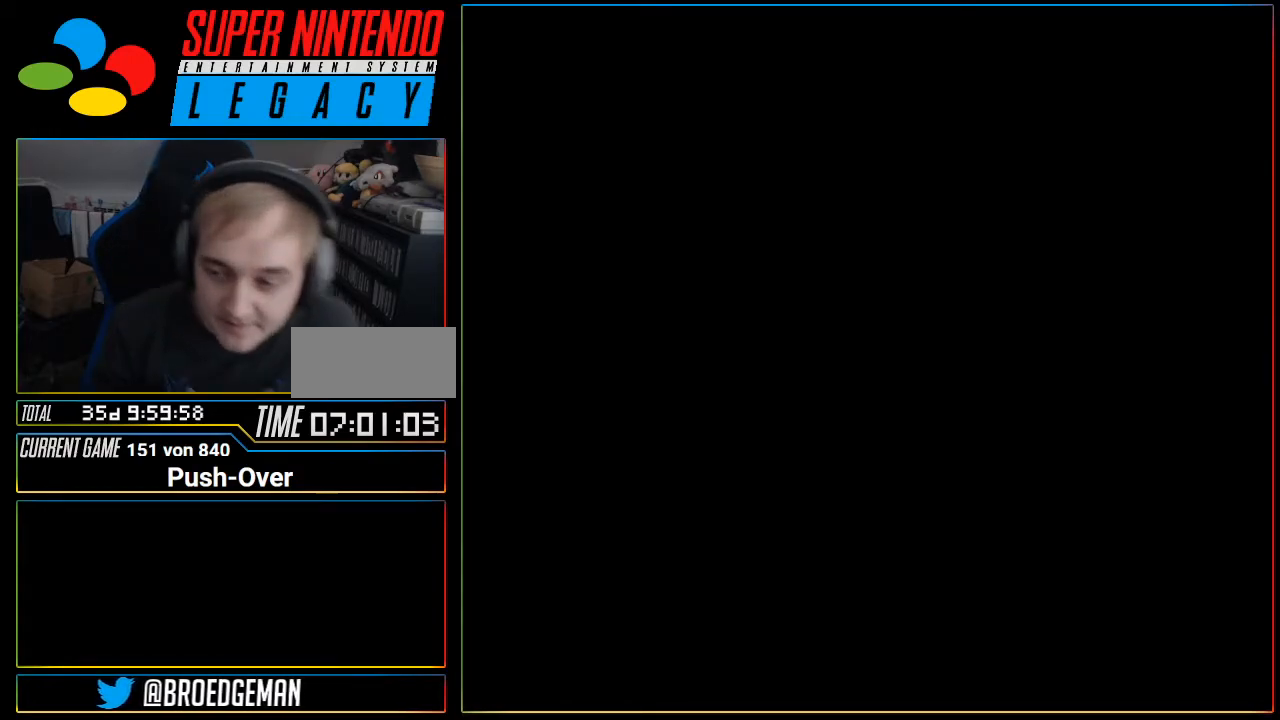
{"buttons": []}
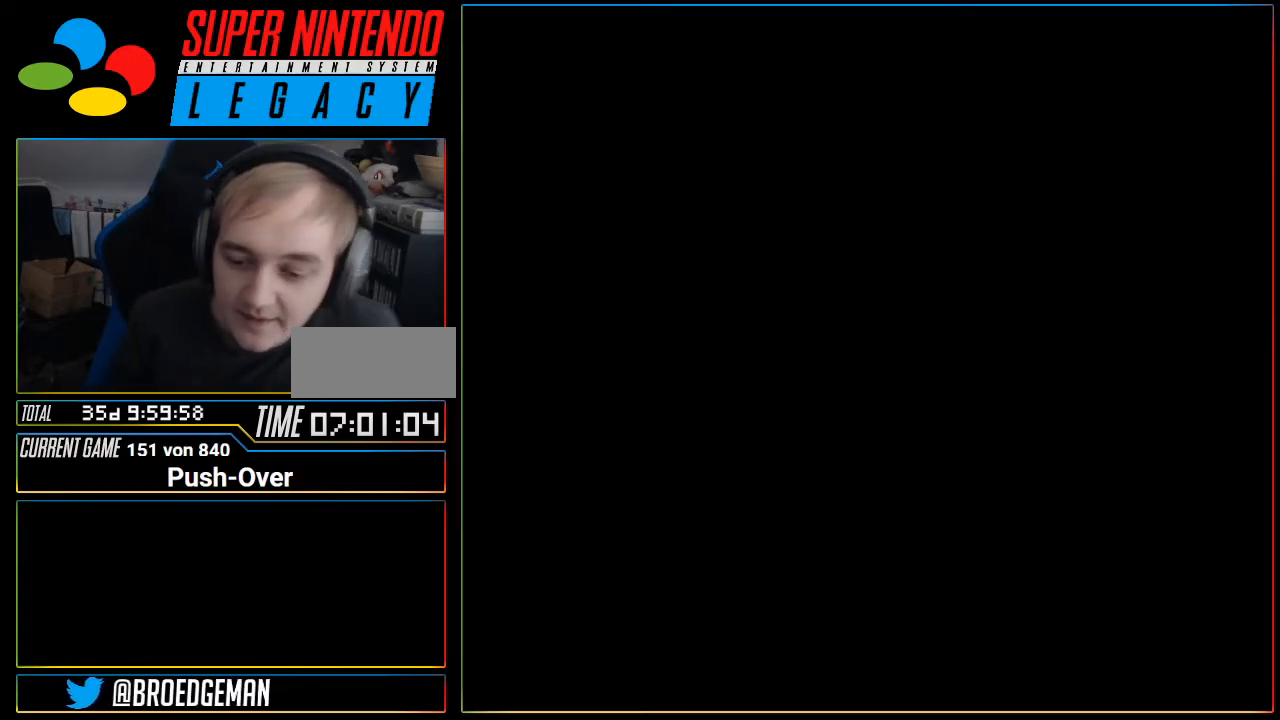
{"buttons": [], "events": [[183, "R1", "down"], [216, "R1", "up"]]}